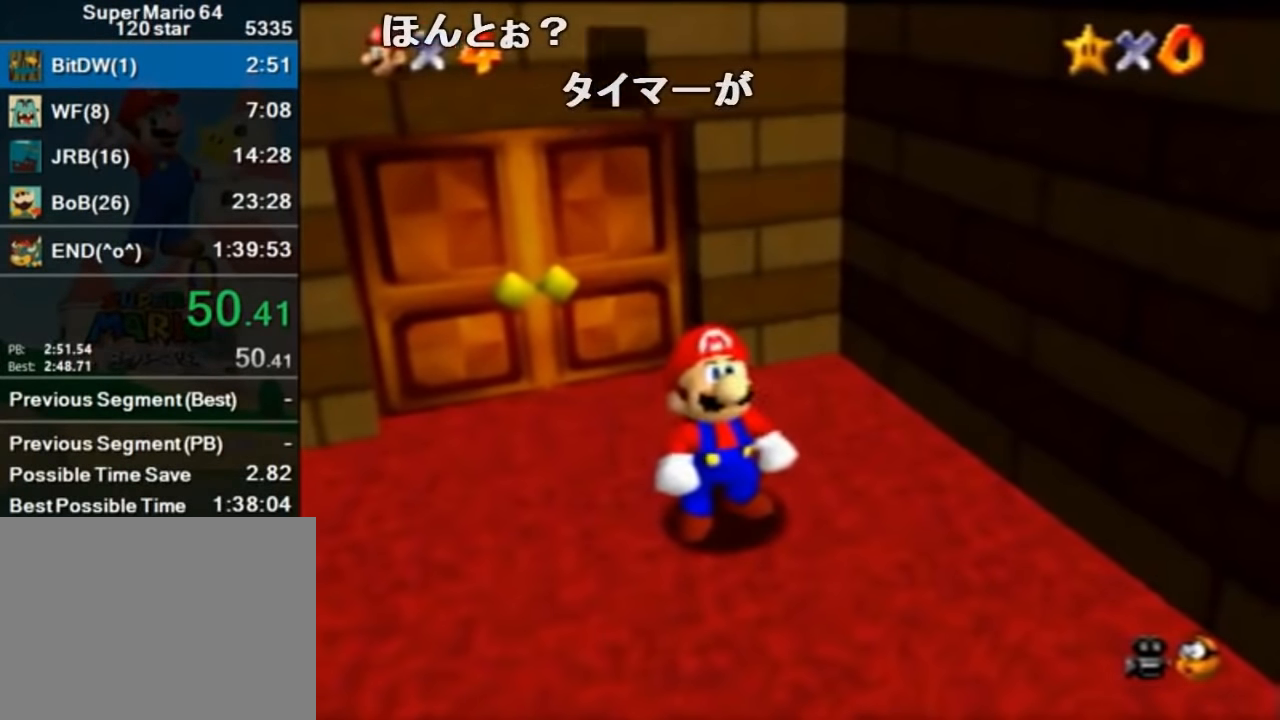
Gameplay with a controller (Nintendo layout); each line is a JSON object with the inputs held at the frame after it. "events" lists button and stick changes between this image and that frame as [ms after this image, input, new state], when the widget could be followed in between. Not read: L1 L3 R1 R3.
{"buttons": [], "left_stick": "down-right", "events": [[100, "A", "down"], [133, "B", "down"], [200, "A", "up"], [200, "B", "up"]]}
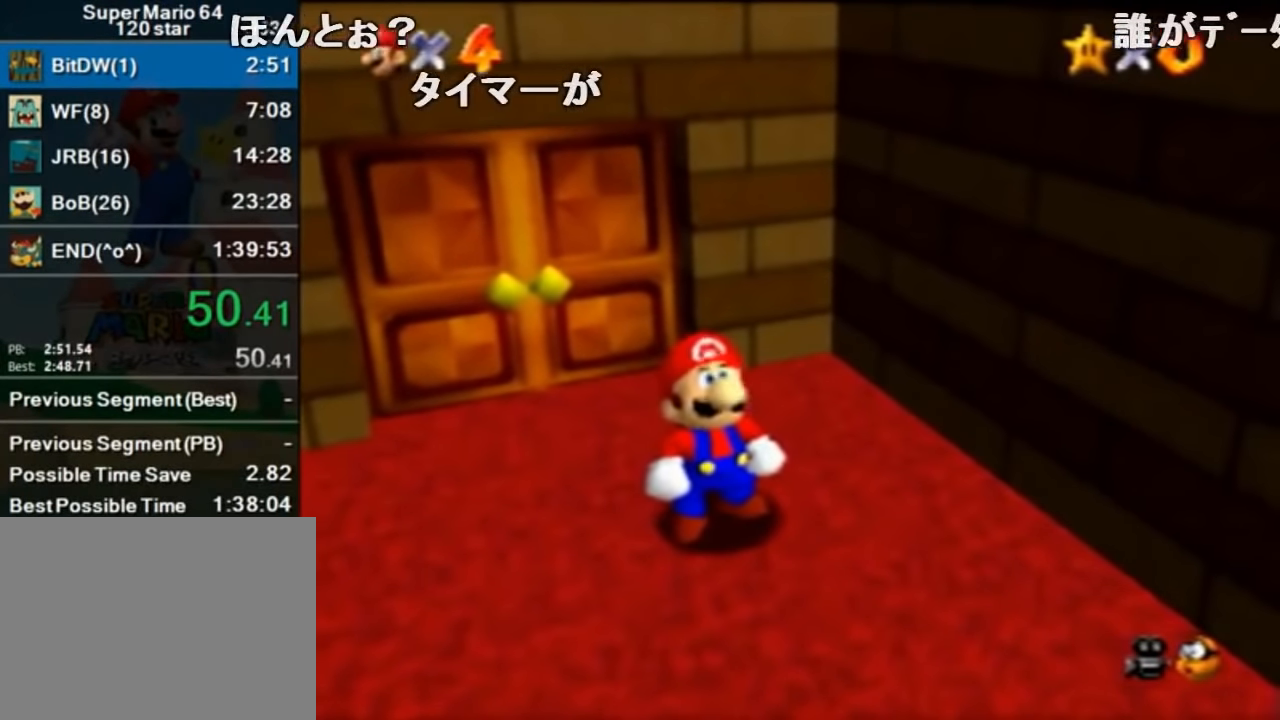
{"buttons": [], "left_stick": "down-right", "events": []}
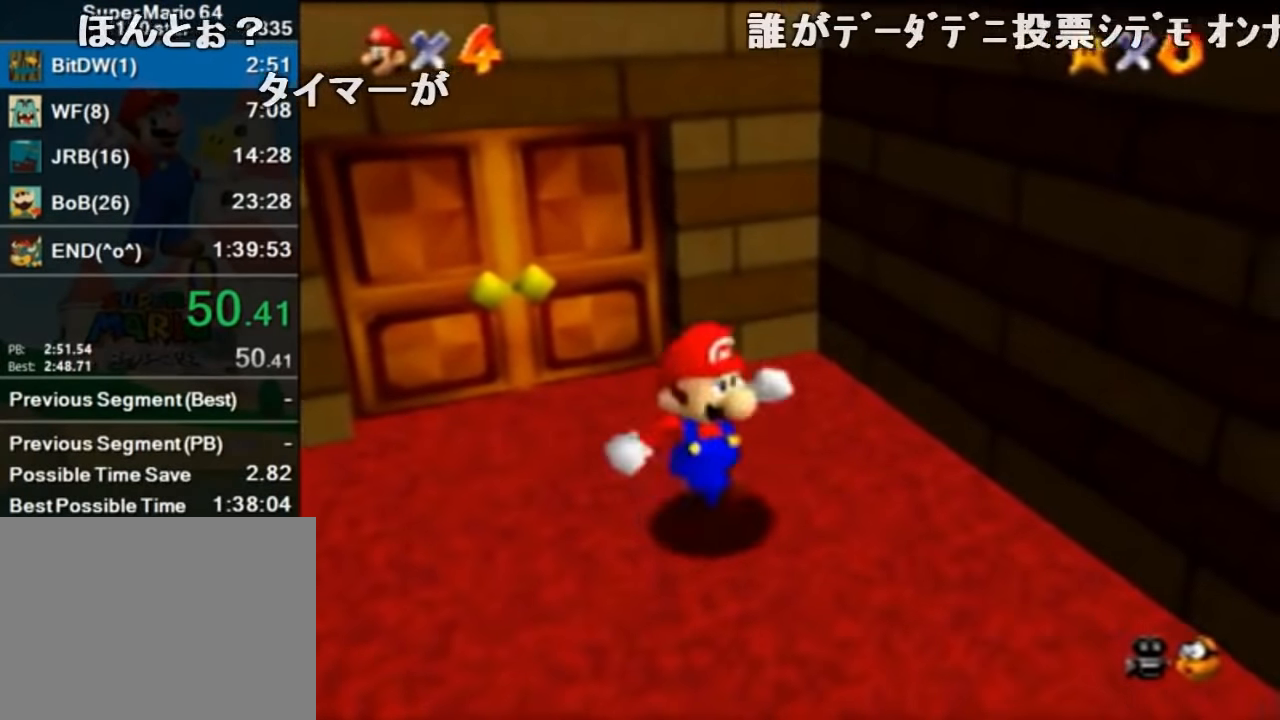
{"buttons": ["Z"], "left_stick": "down-right", "events": [[166, "Z", "down"], [200, "A", "down"], [300, "A", "up"]]}
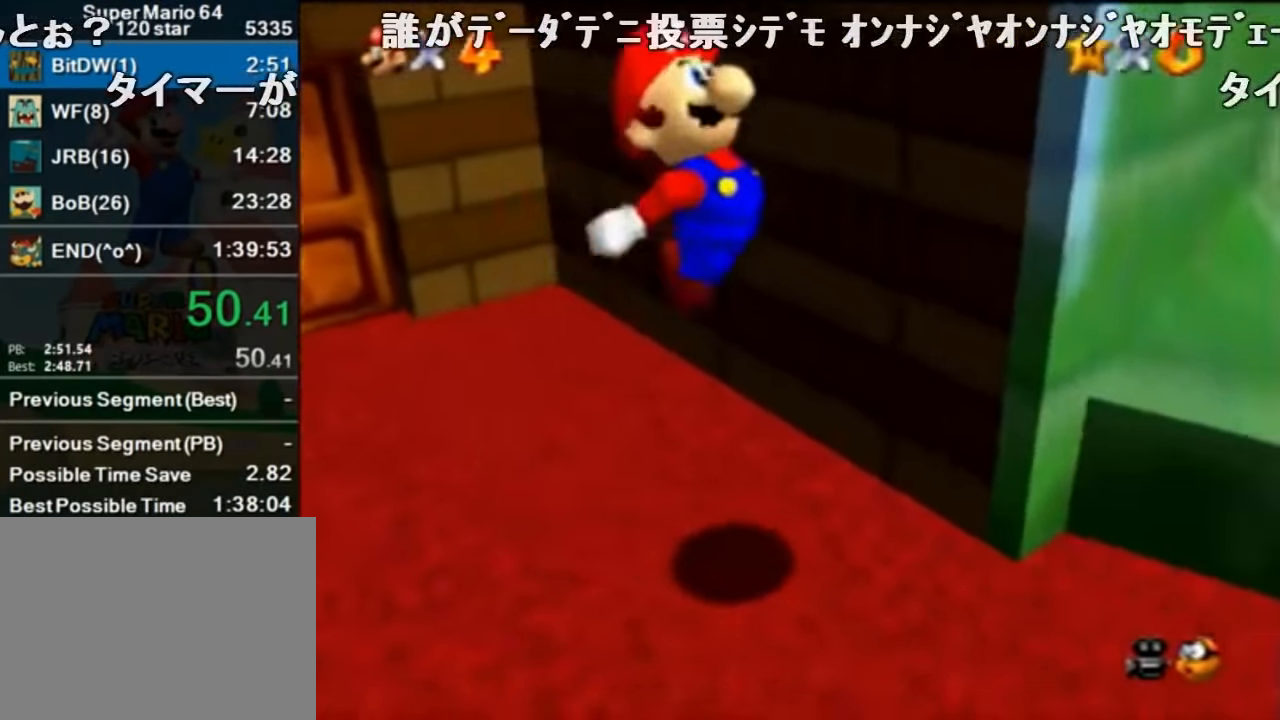
{"buttons": ["Z"], "left_stick": "up-right", "events": [[66, "left_stick", "right"], [333, "left_stick", "up-right"]]}
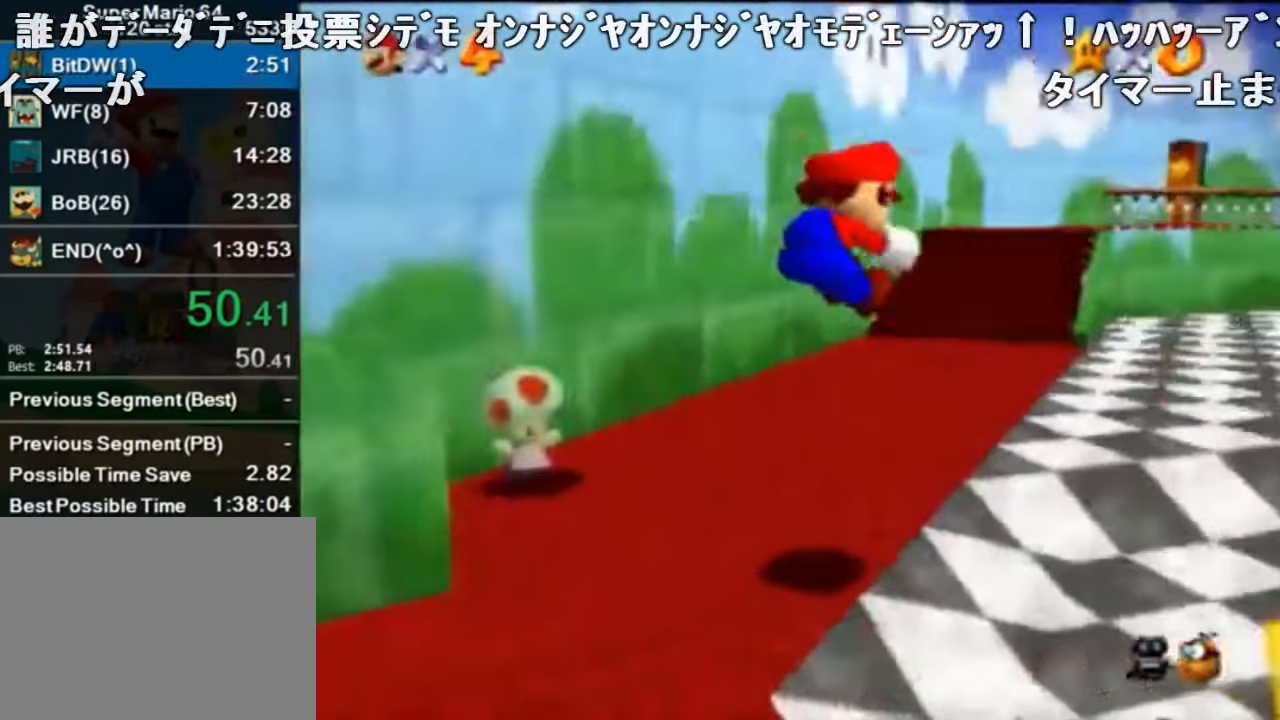
{"buttons": ["Z"], "left_stick": "up-right", "events": []}
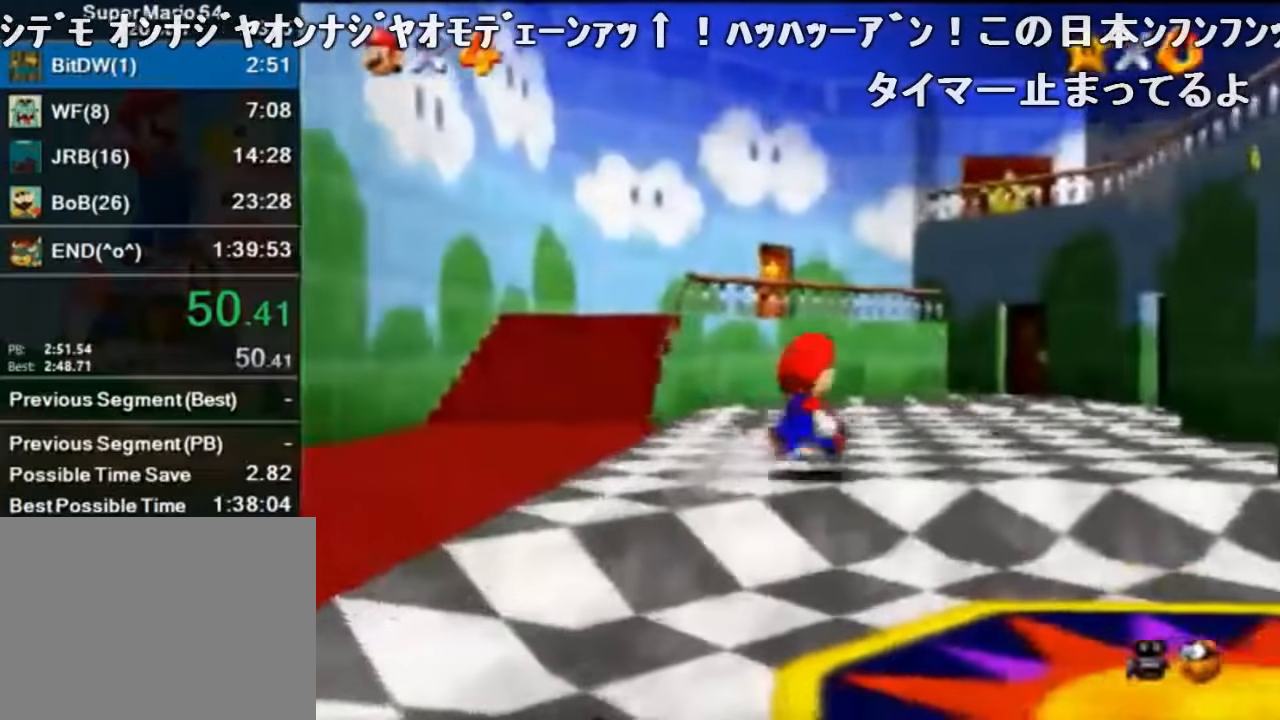
{"buttons": ["Z"], "left_stick": "up-right", "events": [[33, "B", "down"], [100, "B", "up"], [367, "A", "down"], [434, "B", "down"], [467, "A", "up"], [467, "B", "up"]]}
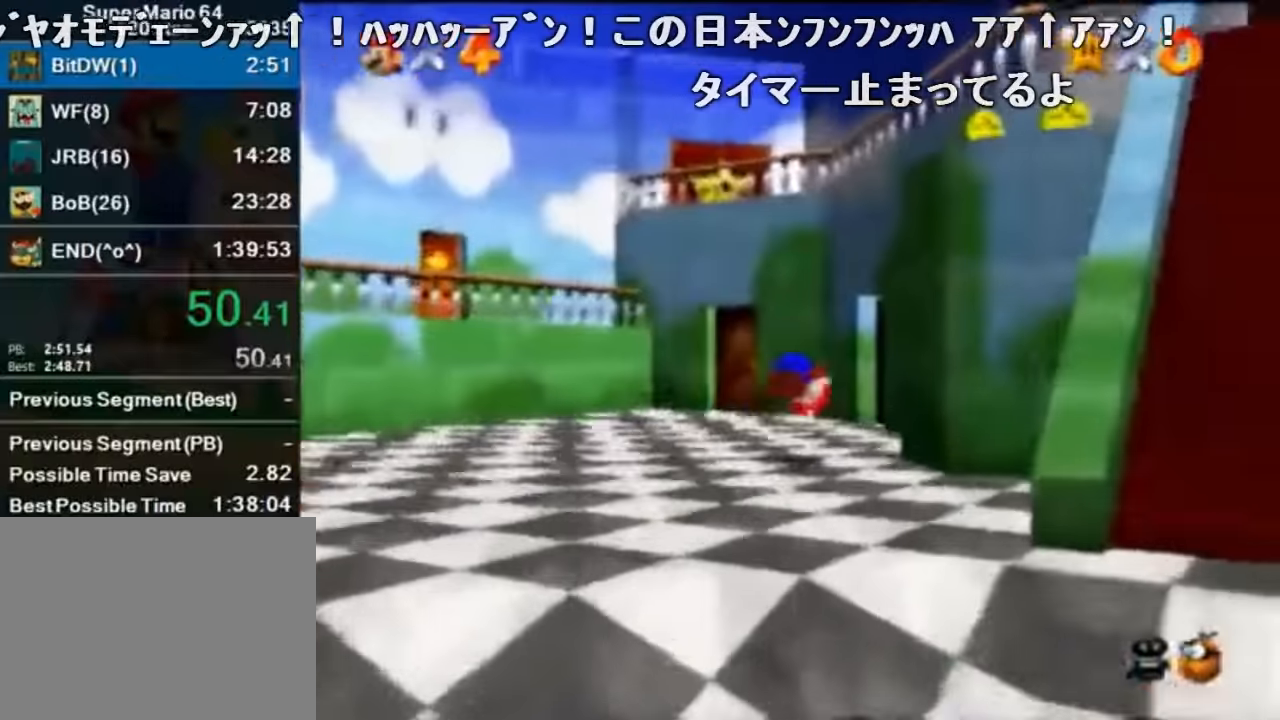
{"buttons": ["Z"], "left_stick": "up-right", "events": []}
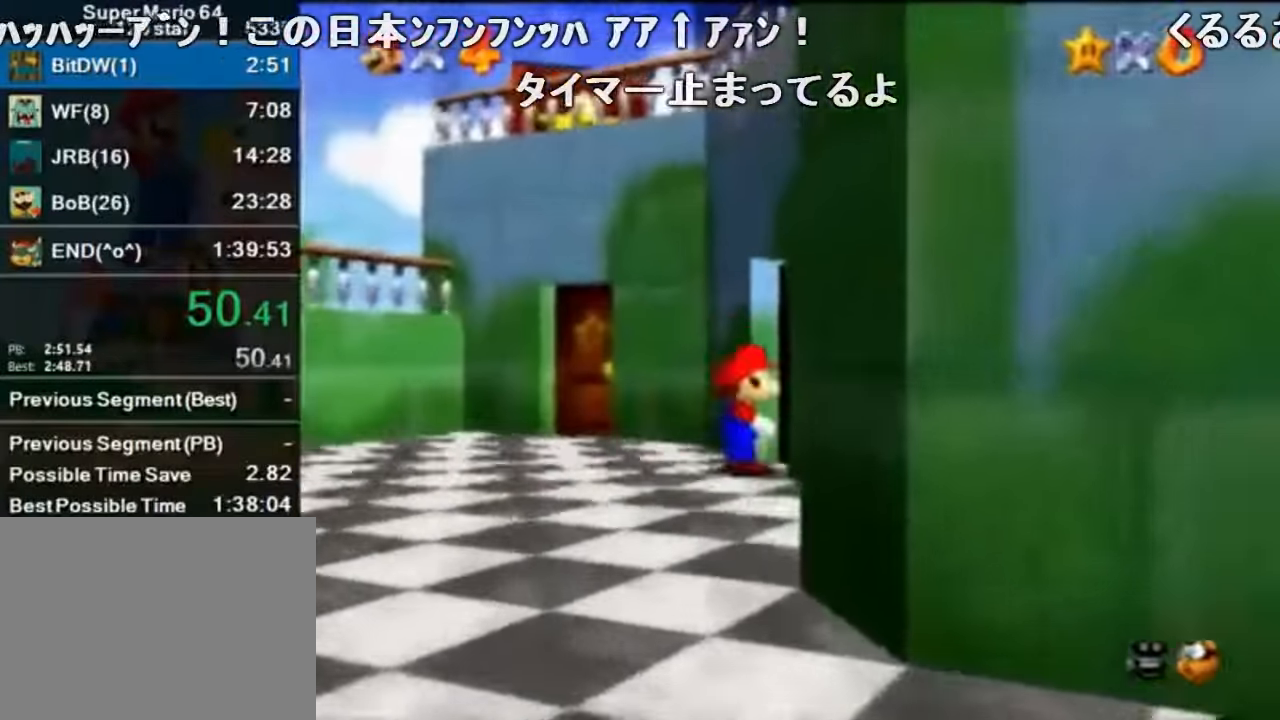
{"buttons": [], "left_stick": "up-right", "events": [[67, "left_stick", "center"], [134, "Z", "up"], [234, "left_stick", "up-right"]]}
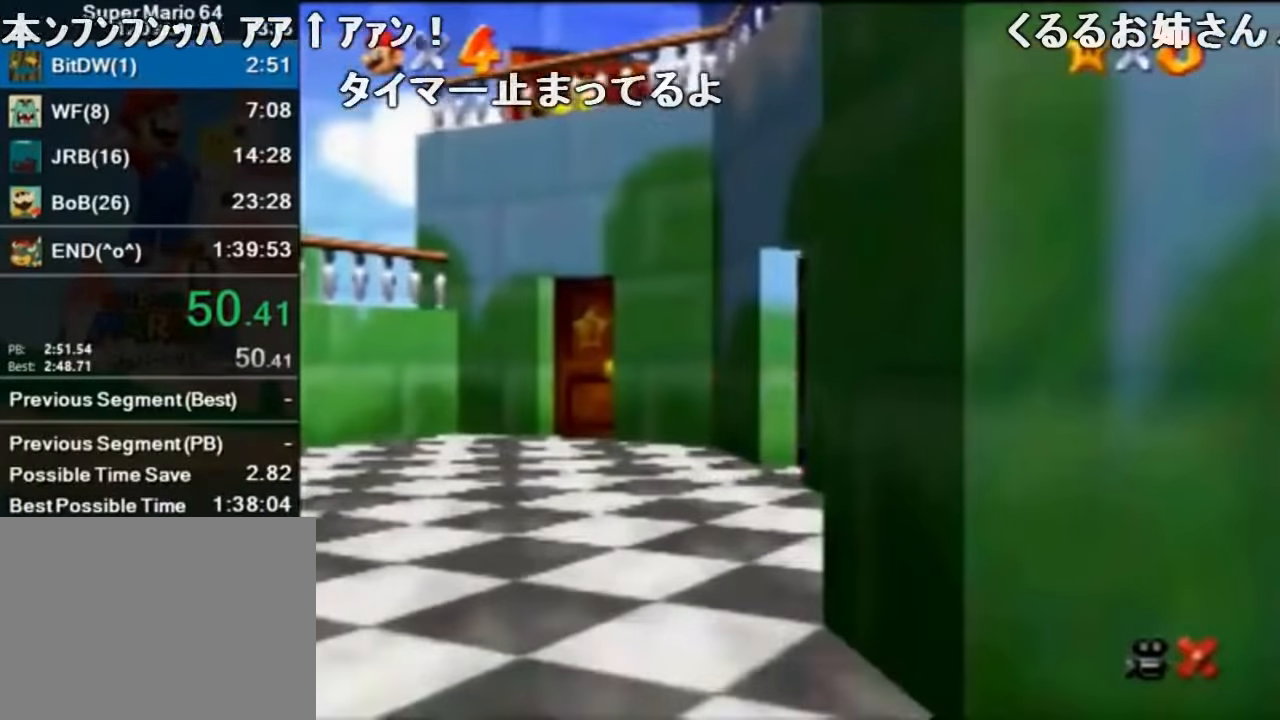
{"buttons": [], "left_stick": "up-right", "events": []}
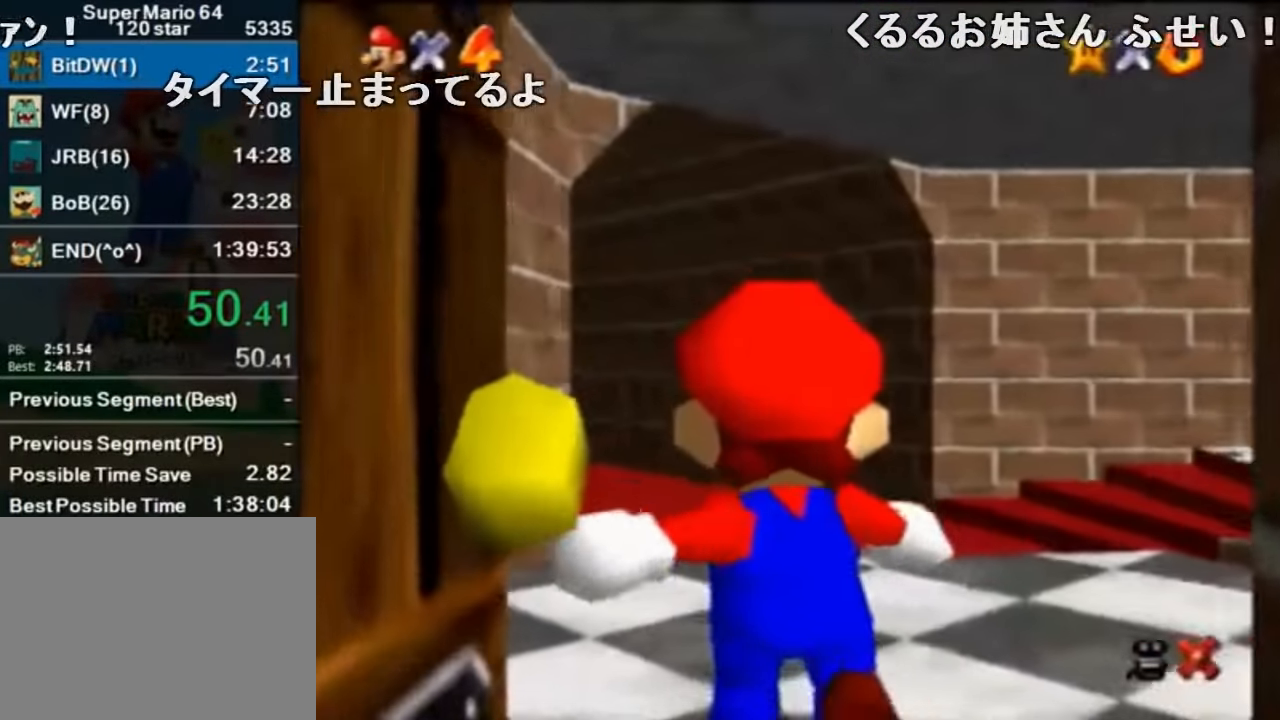
{"buttons": [], "left_stick": "up-right", "events": []}
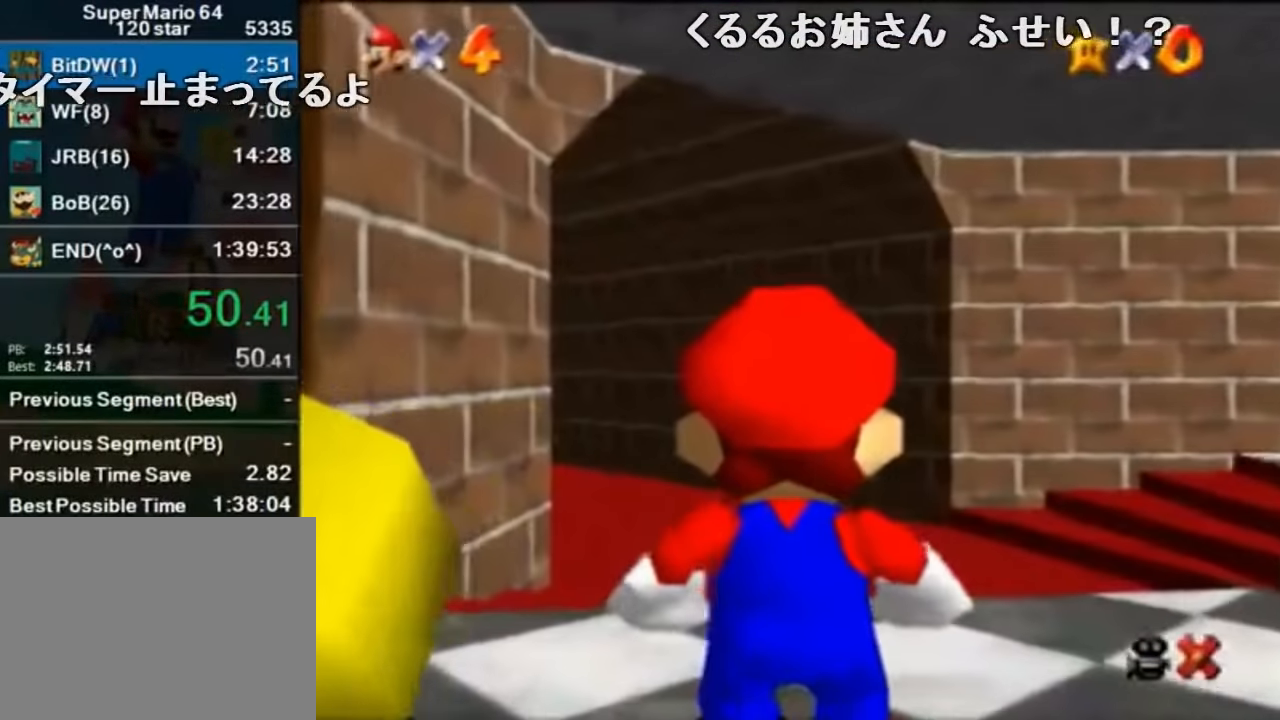
{"buttons": [], "left_stick": "up-right", "events": []}
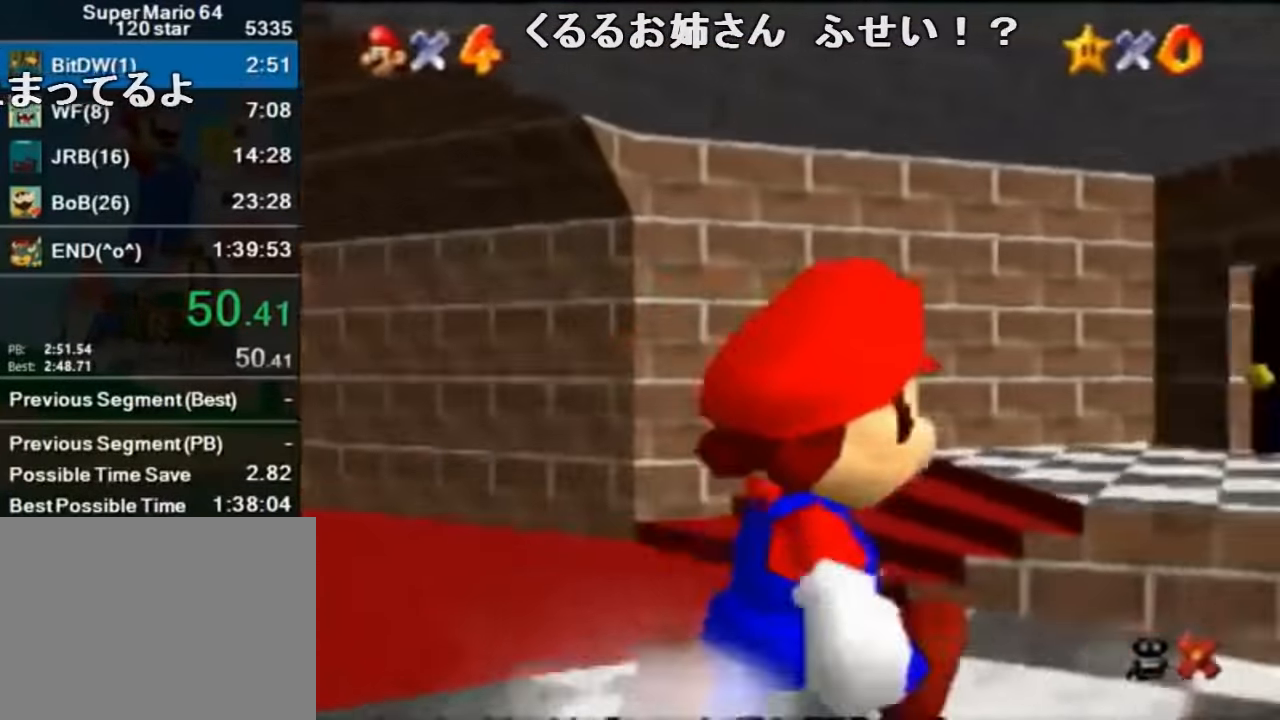
{"buttons": [], "left_stick": "up-right", "events": []}
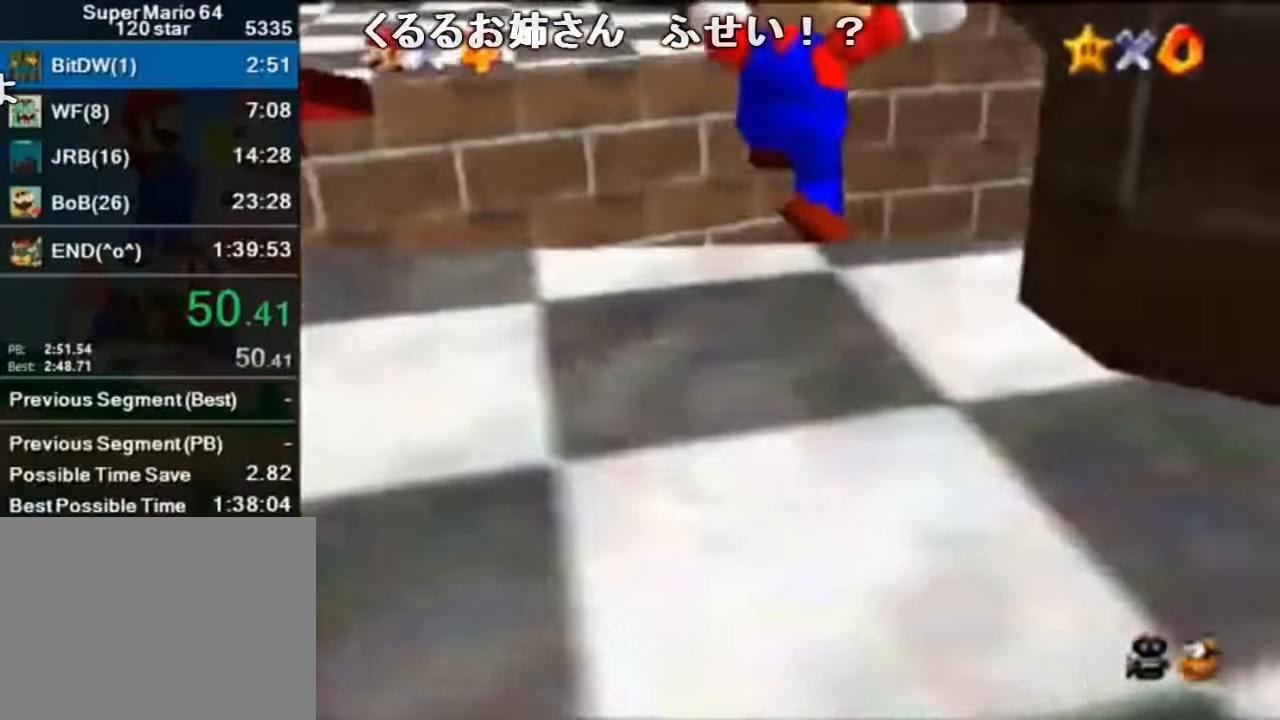
{"buttons": [], "left_stick": "up-left", "events": [[100, "left_stick", "up"], [200, "left_stick", "up-left"]]}
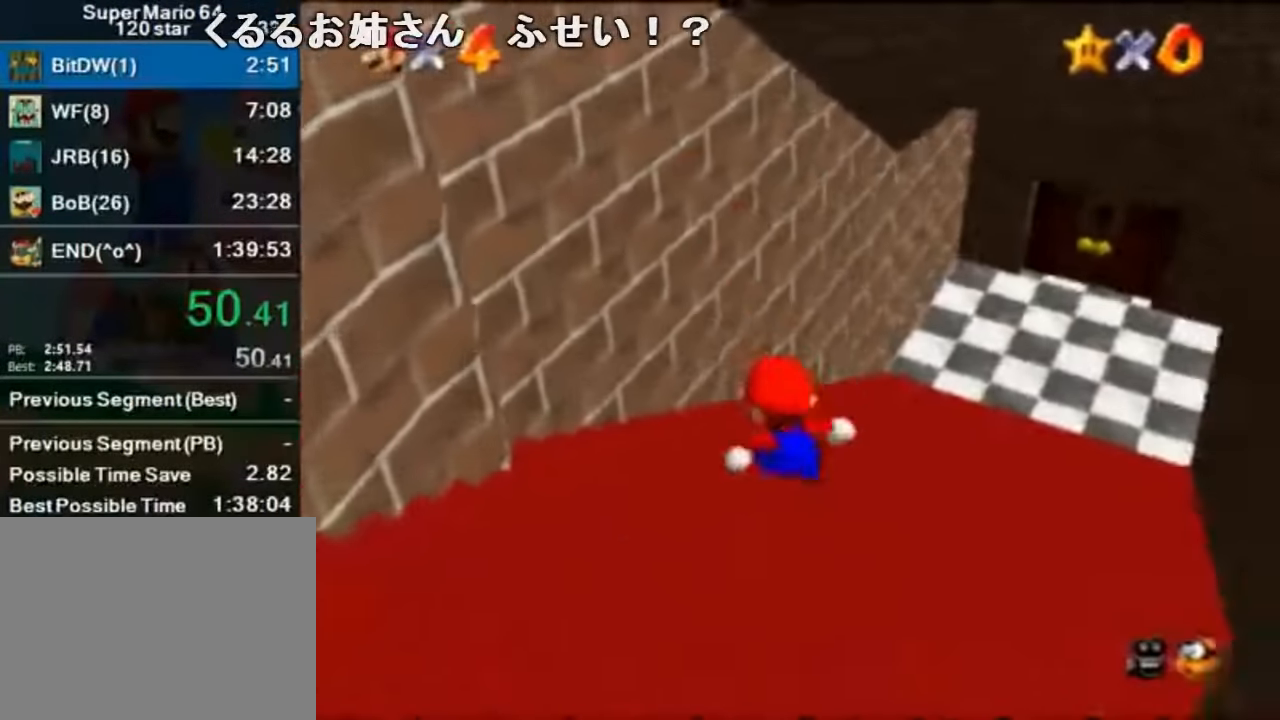
{"buttons": [], "left_stick": "up", "events": [[34, "A", "down"], [200, "left_stick", "center"], [234, "A", "up"], [300, "A", "down"], [300, "left_stick", "up"], [467, "A", "up"]]}
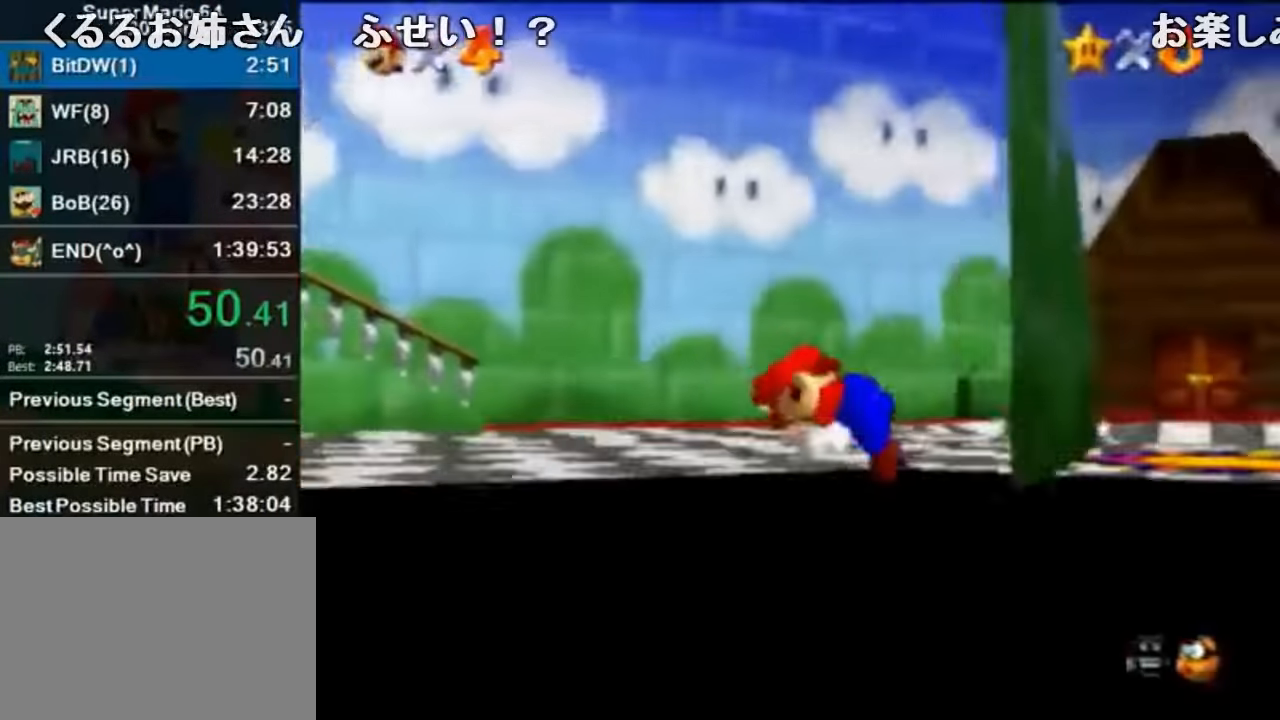
{"buttons": [], "left_stick": "up-right", "events": [[67, "left_stick", "up-right"]]}
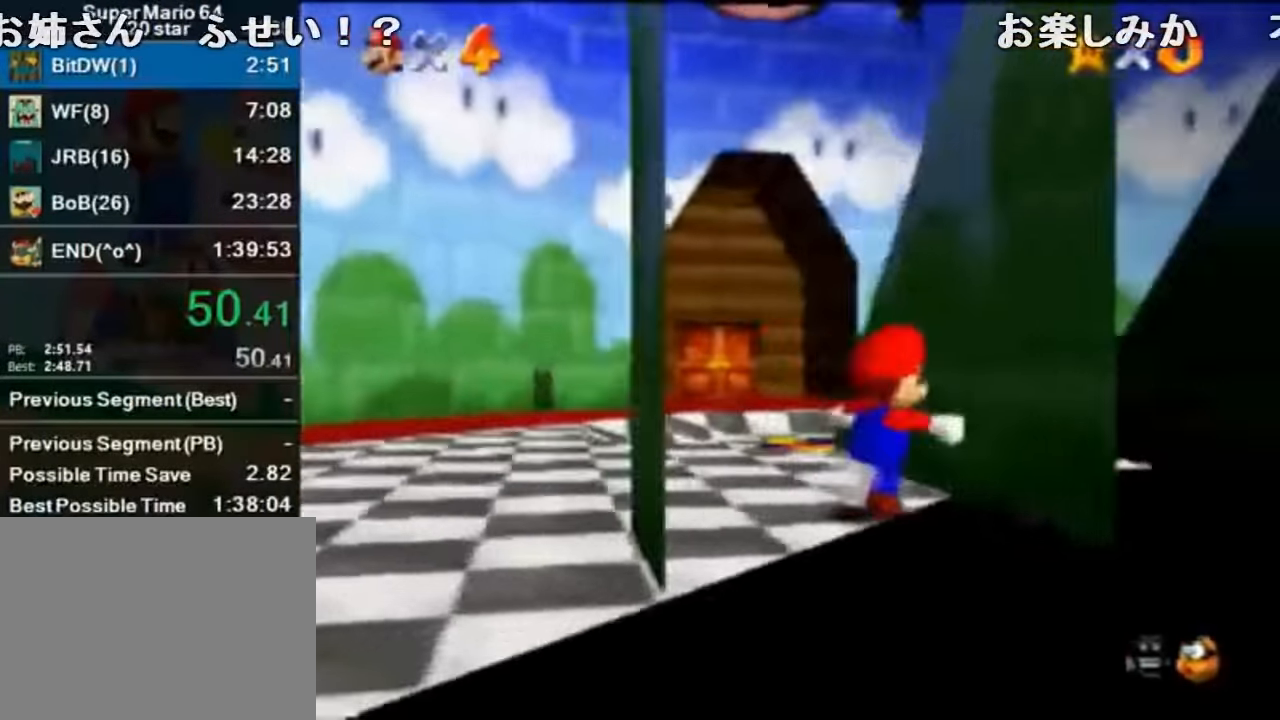
{"buttons": [], "left_stick": "down-left", "events": [[100, "left_stick", "down-left"]]}
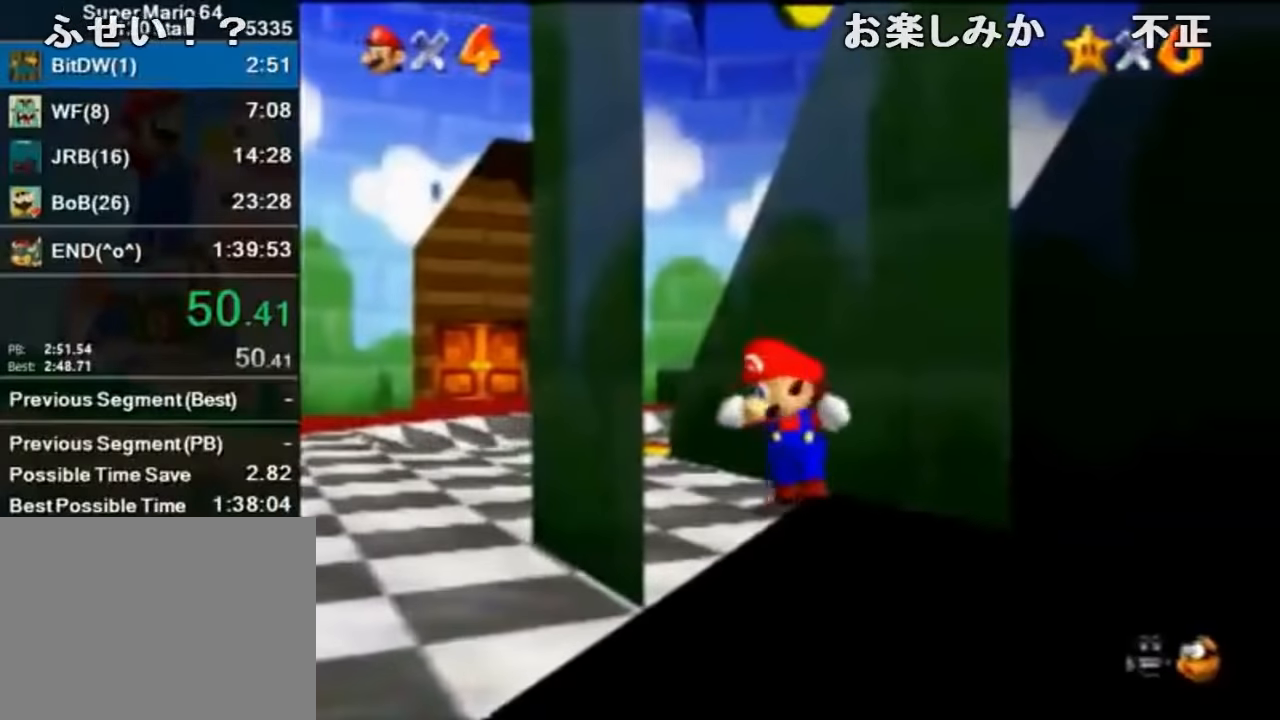
{"buttons": ["Z", "C_RIGHT"], "left_stick": "up-right", "events": [[234, "Z", "down"], [300, "A", "down"], [300, "left_stick", "up-right"], [367, "A", "up"], [500, "C_RIGHT", "down"]]}
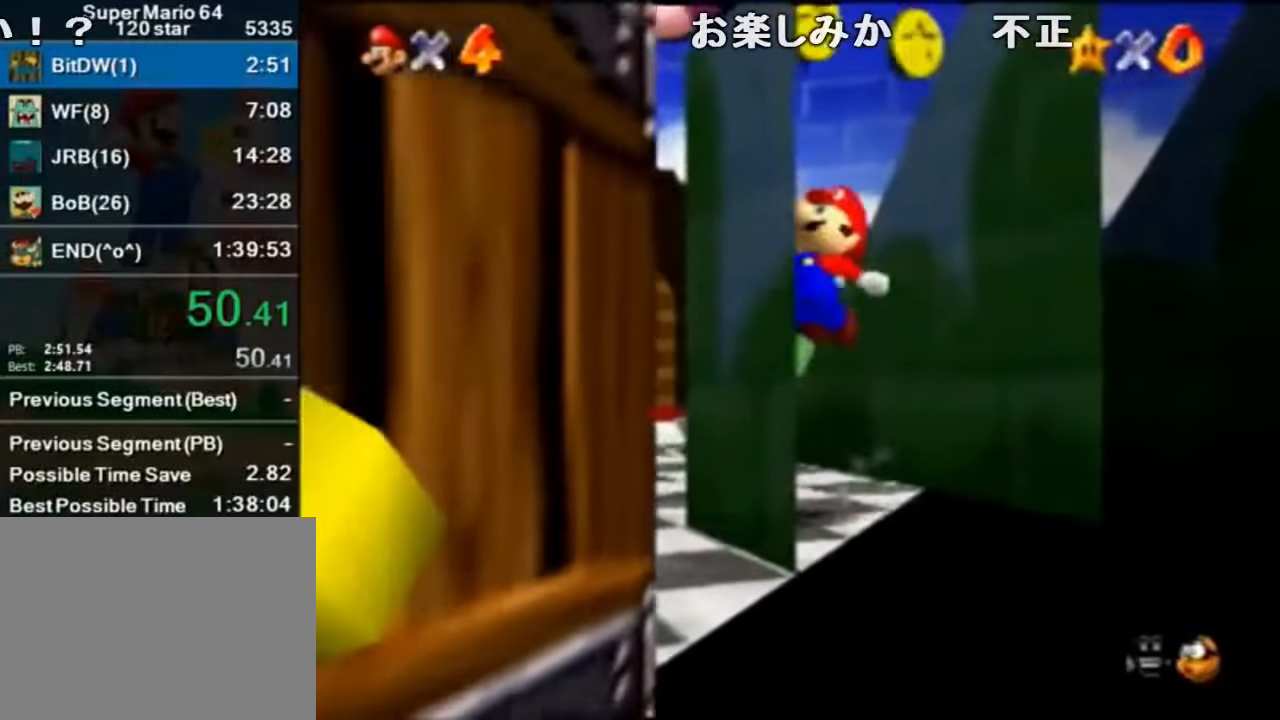
{"buttons": ["Z"], "left_stick": "up-right", "events": [[167, "C_RIGHT", "up"], [267, "C_RIGHT", "down"], [367, "C_RIGHT", "up"], [434, "C_RIGHT", "down"], [500, "C_RIGHT", "up"]]}
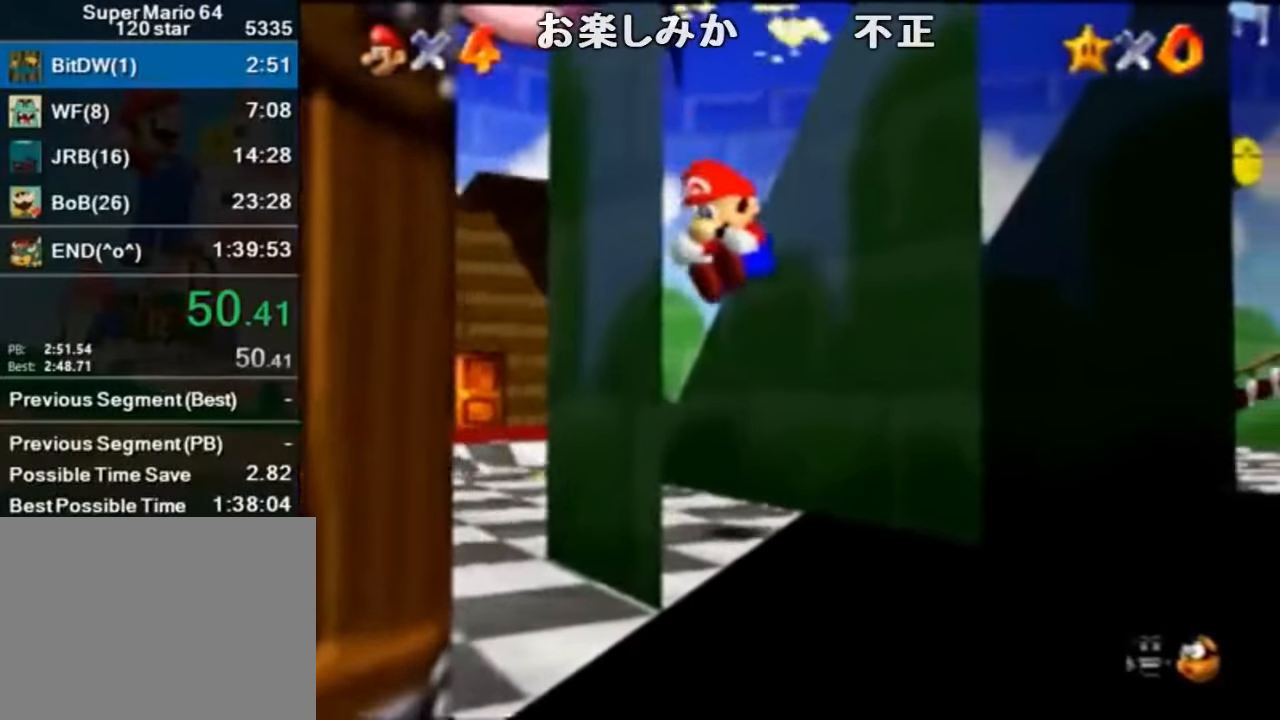
{"buttons": ["A", "Z"], "left_stick": "right", "events": [[34, "left_stick", "right"], [167, "C_RIGHT", "down"], [234, "C_RIGHT", "up"], [334, "A", "down"], [367, "A", "up"], [400, "A", "down"], [434, "A", "up"], [500, "A", "down"]]}
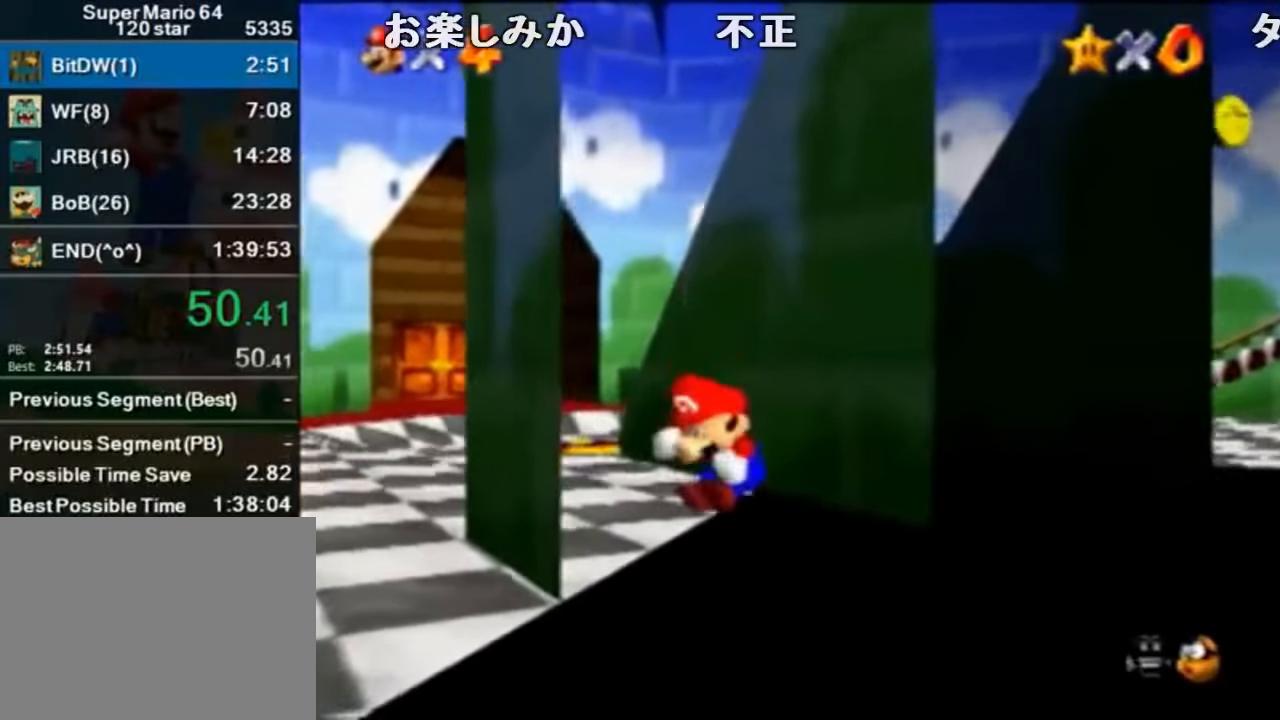
{"buttons": ["A", "Z"], "left_stick": "right", "events": [[34, "A", "up"], [67, "A", "down"], [267, "A", "up"], [300, "A", "down"], [334, "A", "up"], [400, "A", "down"], [434, "A", "up"], [500, "A", "down"]]}
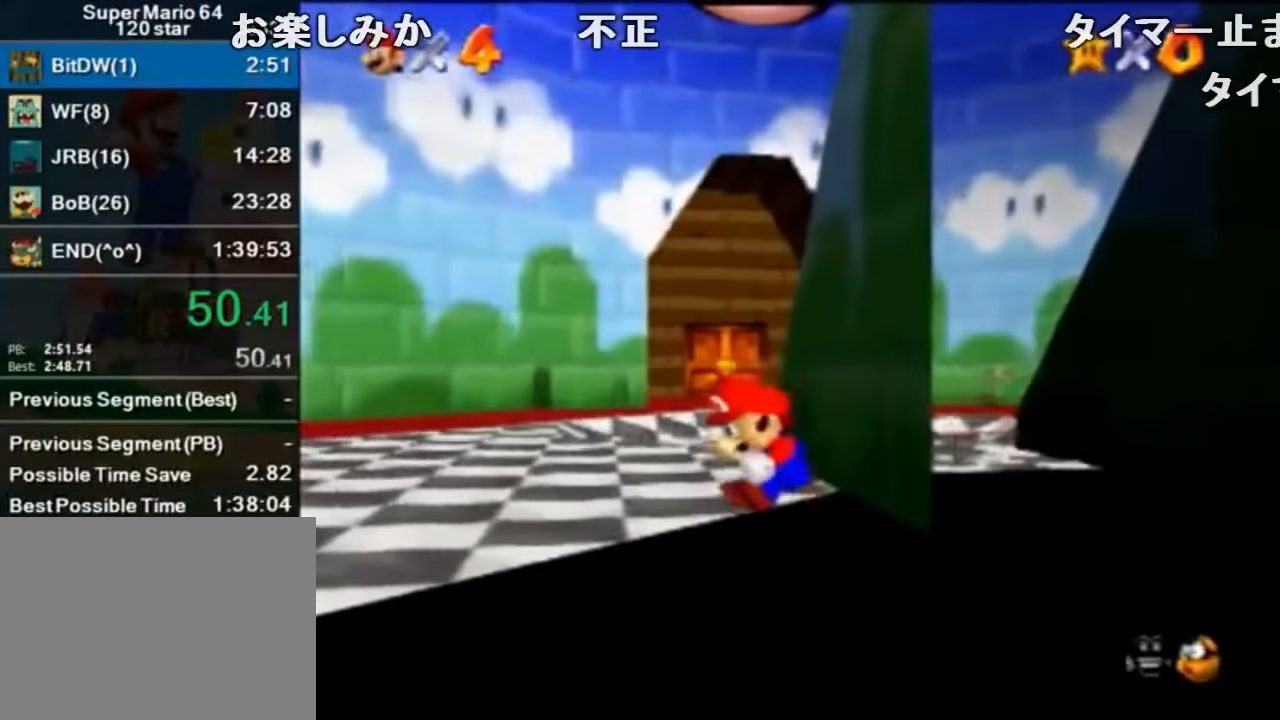
{"buttons": ["A", "Z"], "left_stick": "right", "events": [[34, "A", "up"], [67, "A", "down"], [167, "A", "up"], [200, "A", "down"], [234, "A", "up"], [300, "A", "down"], [367, "A", "up"], [400, "A", "down"], [467, "A", "up"], [500, "A", "down"]]}
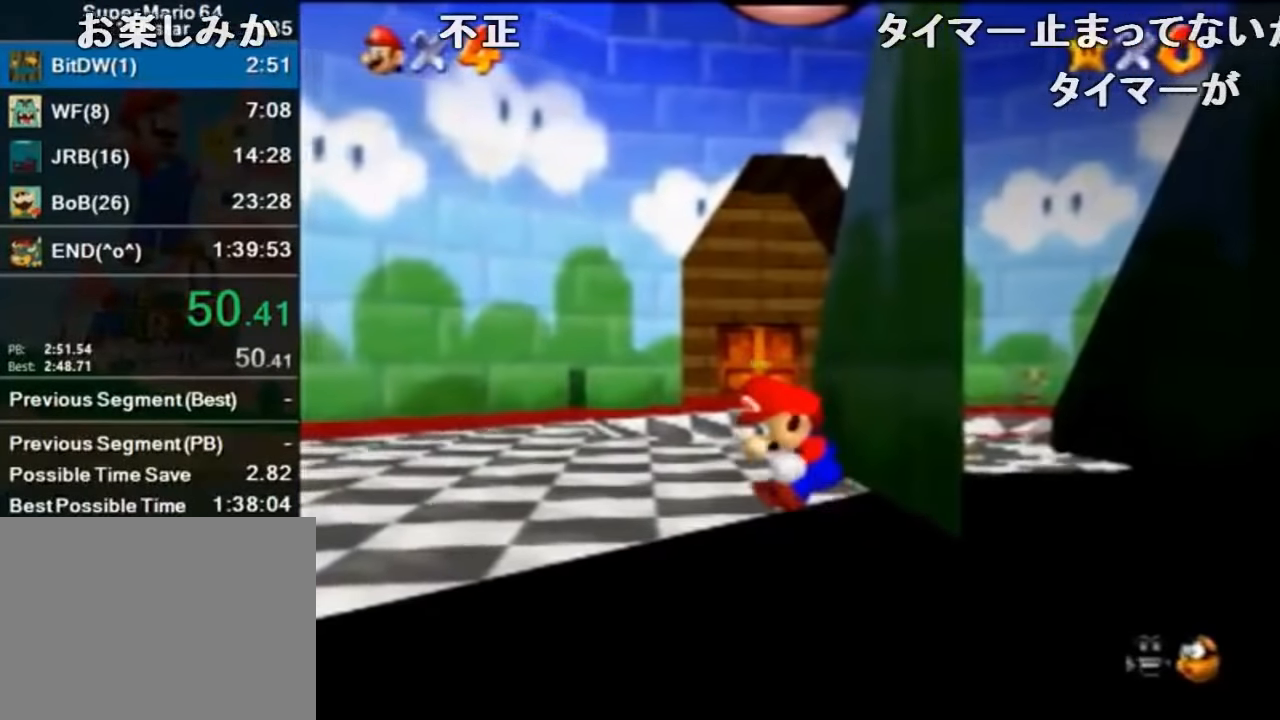
{"buttons": ["Z"], "left_stick": "down-right", "events": [[67, "A", "up"], [234, "A", "down"], [267, "A", "up"], [334, "A", "down"], [400, "A", "up"], [434, "left_stick", "down-right"]]}
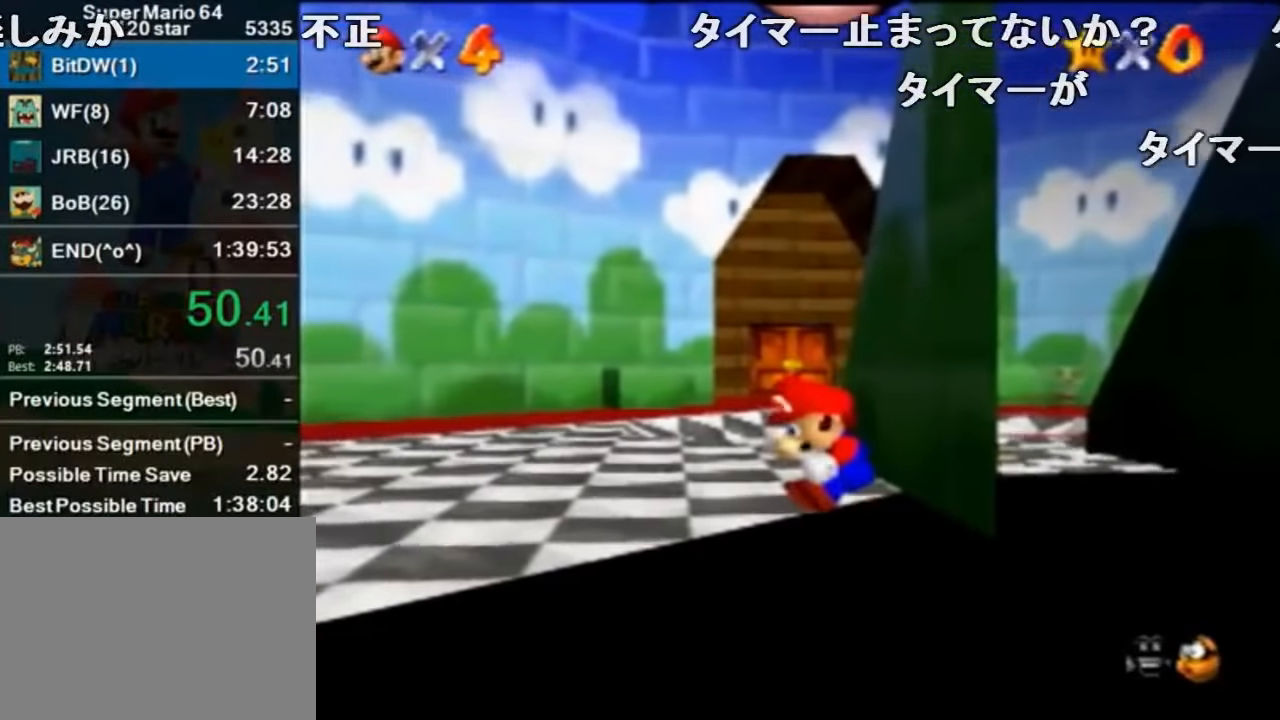
{"buttons": ["Z", "C_RIGHT"], "left_stick": "down-right", "events": [[234, "C_RIGHT", "down"], [367, "C_RIGHT", "up"], [367, "left_stick", "right"], [434, "C_RIGHT", "down"], [467, "left_stick", "down-right"]]}
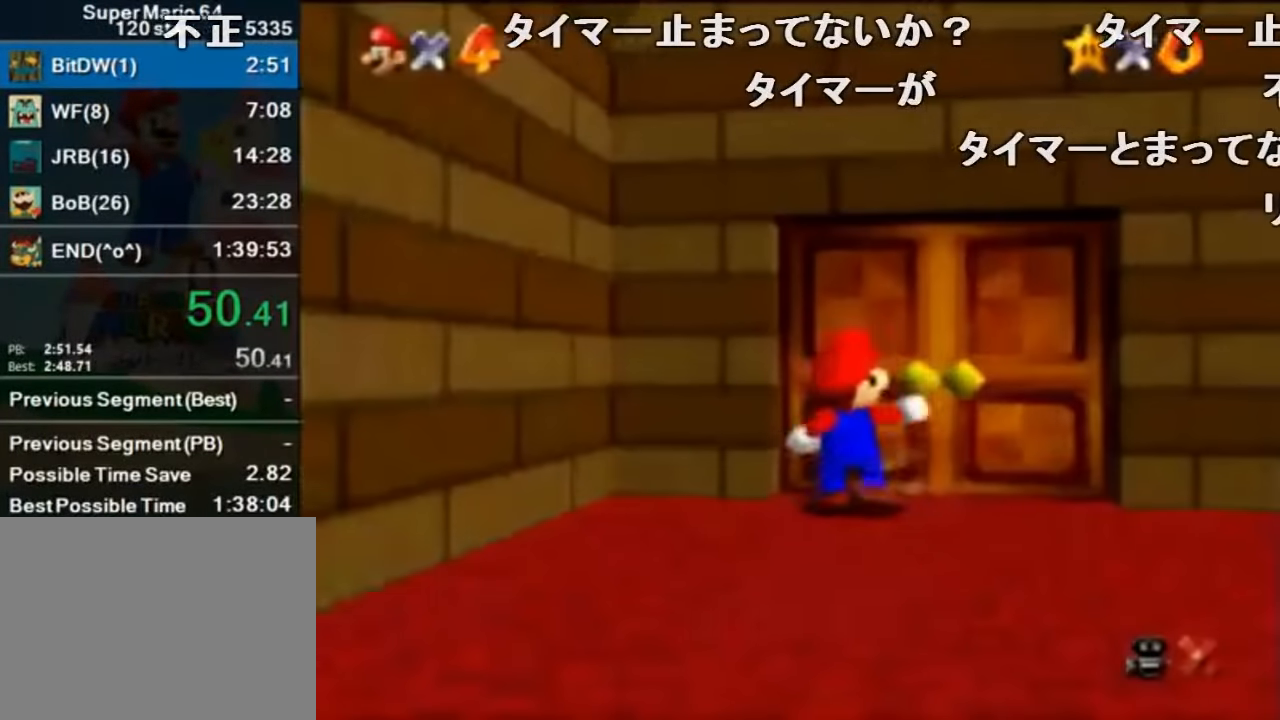
{"buttons": [], "left_stick": "center", "events": [[67, "C_RIGHT", "up"], [67, "left_stick", "down"], [134, "C_RIGHT", "down"], [200, "C_RIGHT", "up"], [267, "Z", "up"], [267, "left_stick", "center"]]}